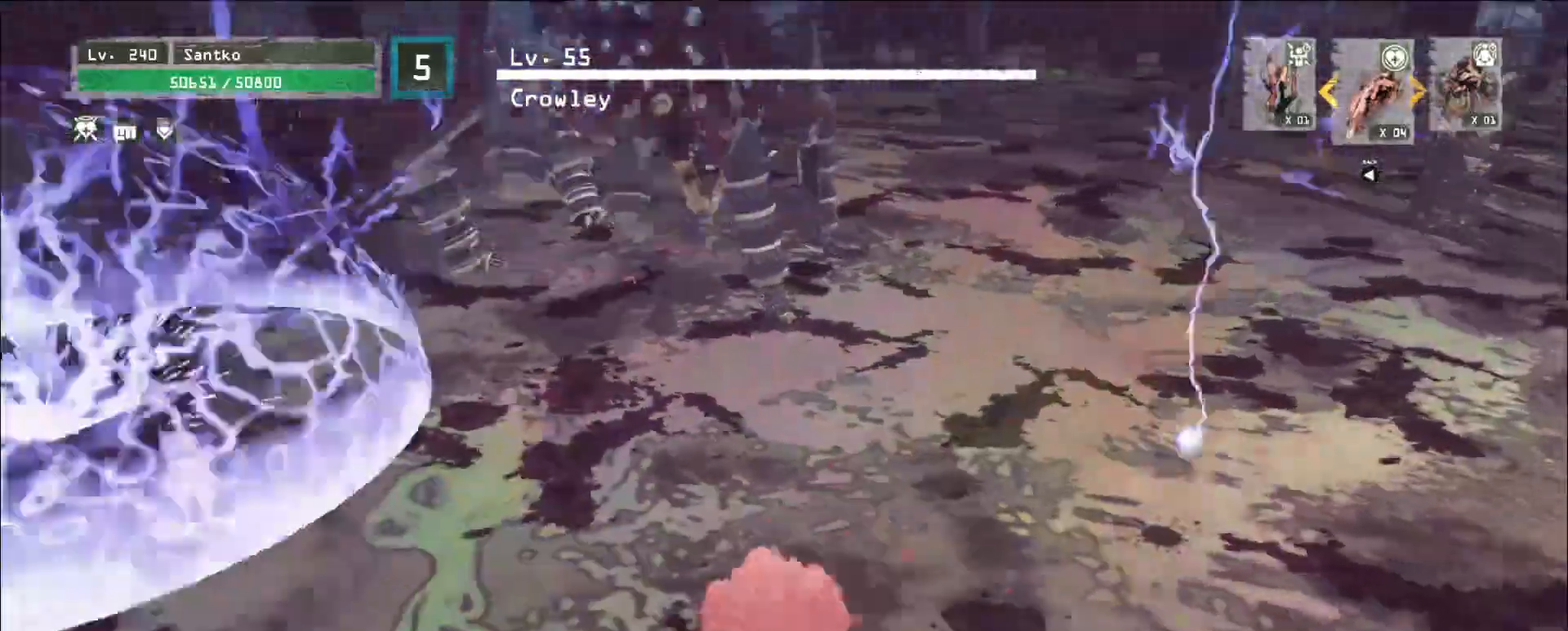
Gameplay with keyboard and mouse; each line is a JSON object with the keys and mouse buttons held at the frame after it. "events" lists presses ("down") and releases ("up") of "1", "2", "3", "4", "5", "a", "alt", "b", "c", "ctrl", "d", "e", "f", "g", "q", "r", "s", "shift", "space", "t", "tab", "v", "w", "x", "z", "mouse_left", "mouse_wheel", "mouse_right", "mouse_mb4" and "mouse_mb5" between this image and that frame as [ms after this image, input, new state], when the widget could be followed in between. "mouse_left", "mouse_wheel", "mouse_right", "mouse_mb4", "mouse_mb5" = the "left", "wheel", "right", "mb4", "mb5" buttons of the "mouse" list. No other keys are recorded. "wheel" means that the mouse wheel is clicked or scrolled. Not read: mouse_move.
{"keys": ["ctrl", "w"], "mouse": [], "events": [[200, "w", "down"], [480, "ctrl", "down"]]}
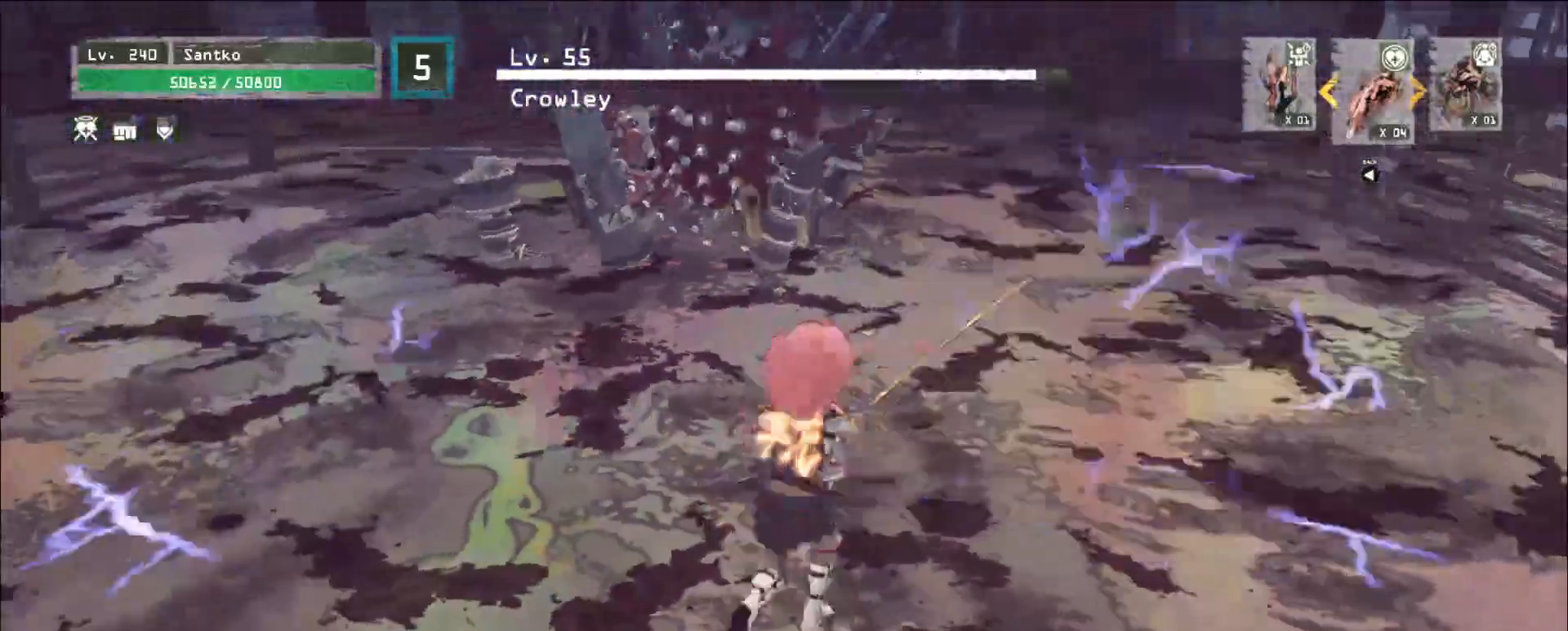
{"keys": ["w"], "mouse": [], "events": [[160, "ctrl", "up"], [320, "mouse_left", "down"], [400, "mouse_left", "up"]]}
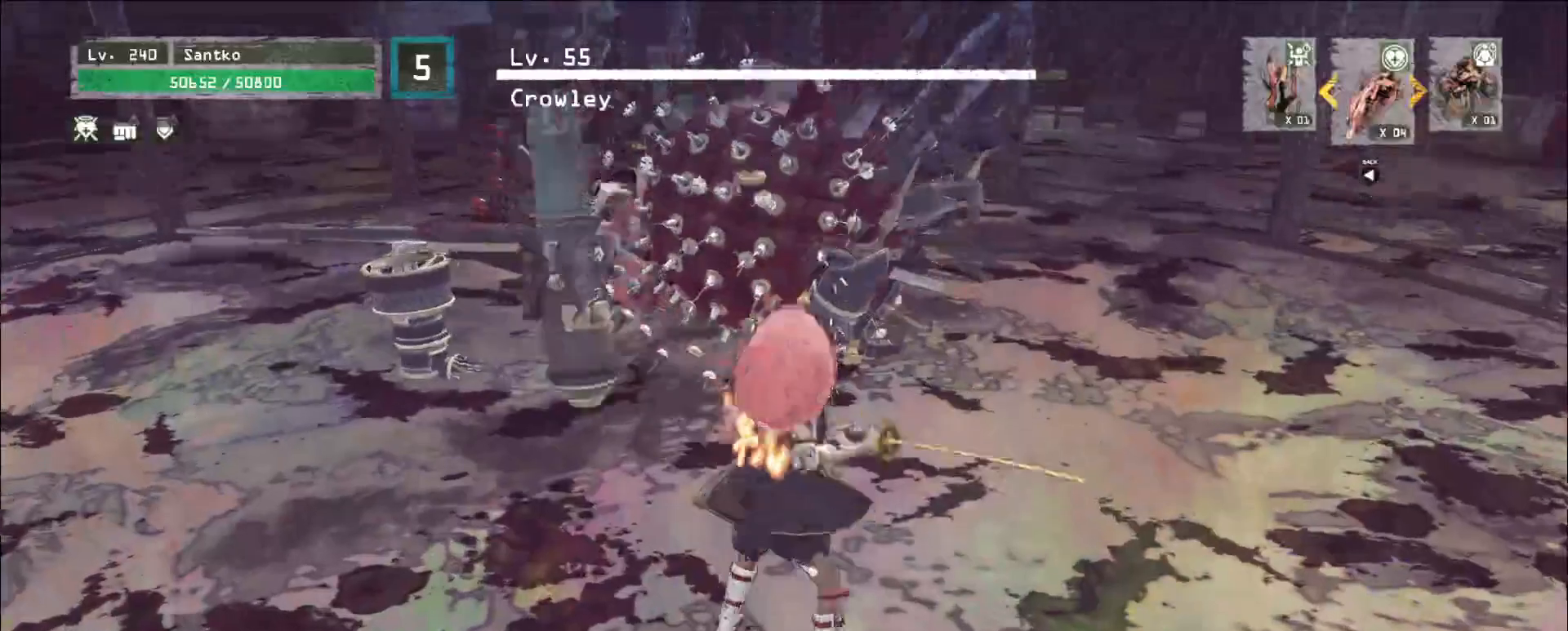
{"keys": ["w"], "mouse": [], "events": []}
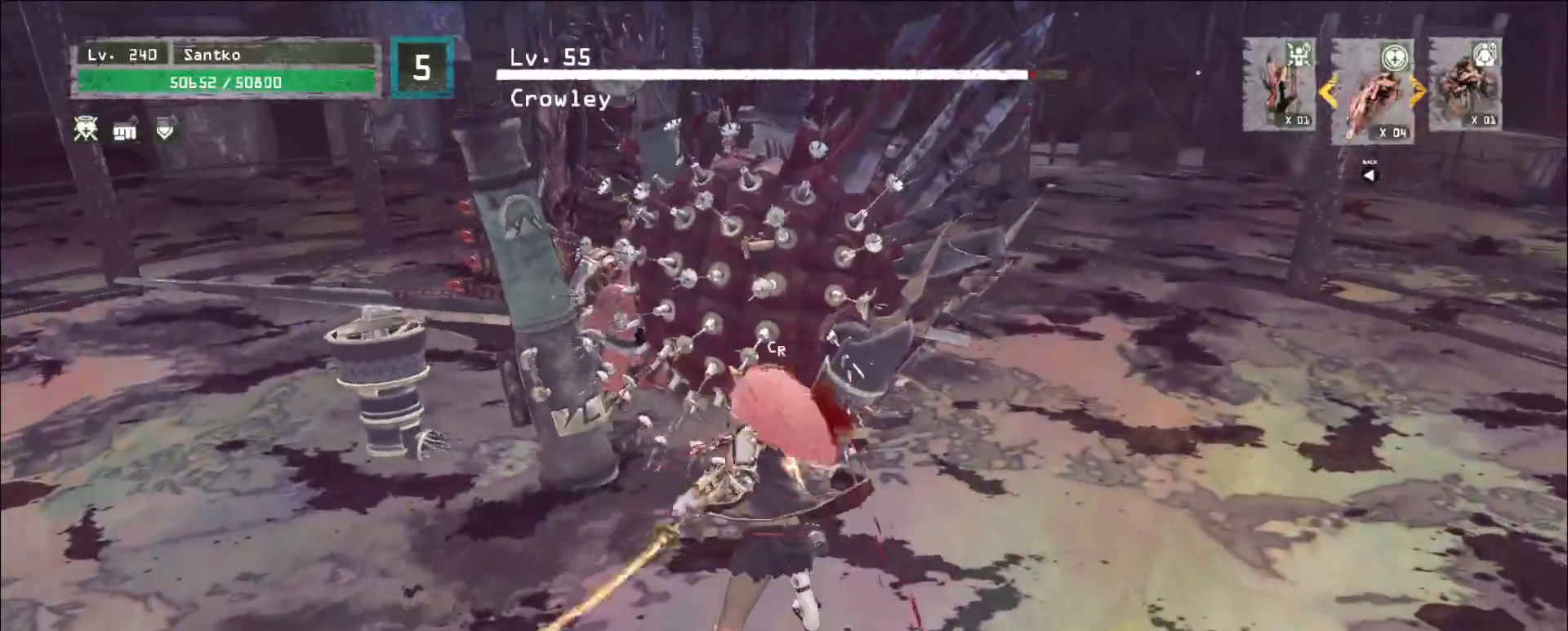
{"keys": [], "mouse": [], "events": [[120, "mouse_left", "down"], [200, "mouse_left", "up"], [520, "w", "up"]]}
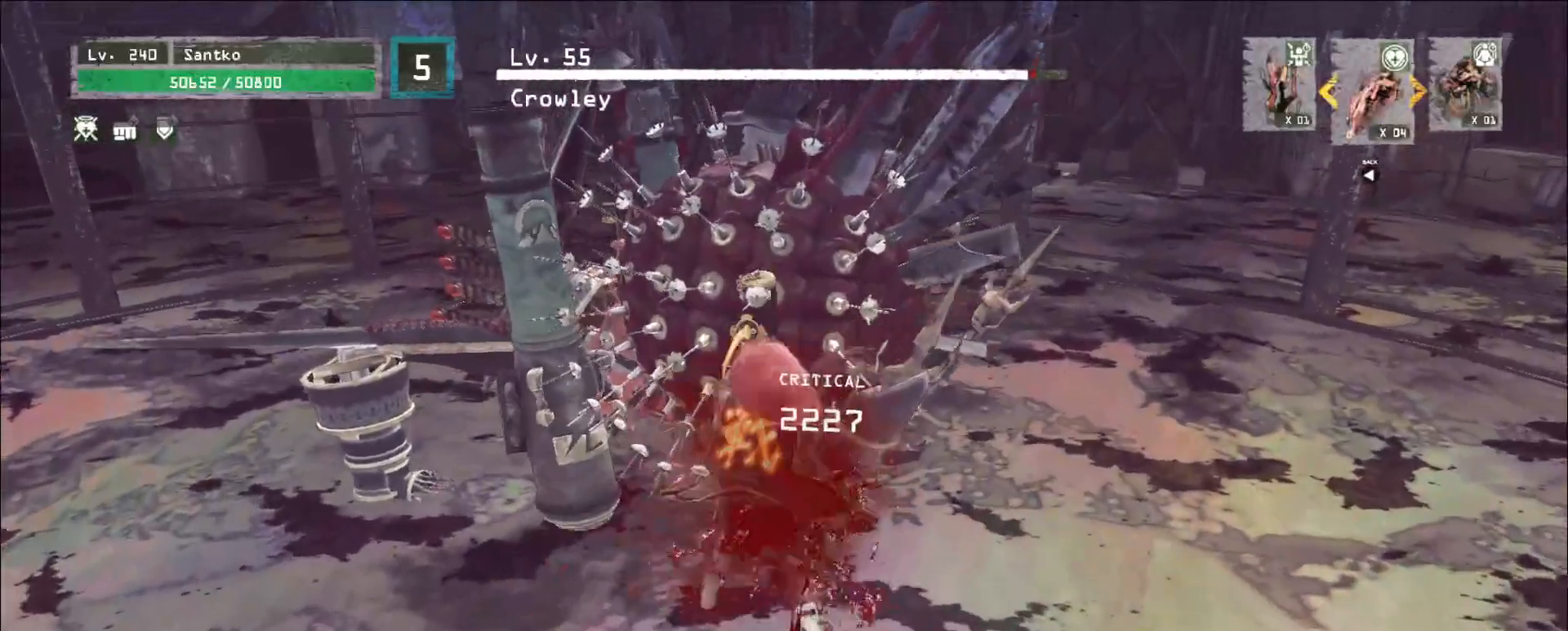
{"keys": [], "mouse": ["wheel"], "events": [[320, "mouse_wheel", "down"]]}
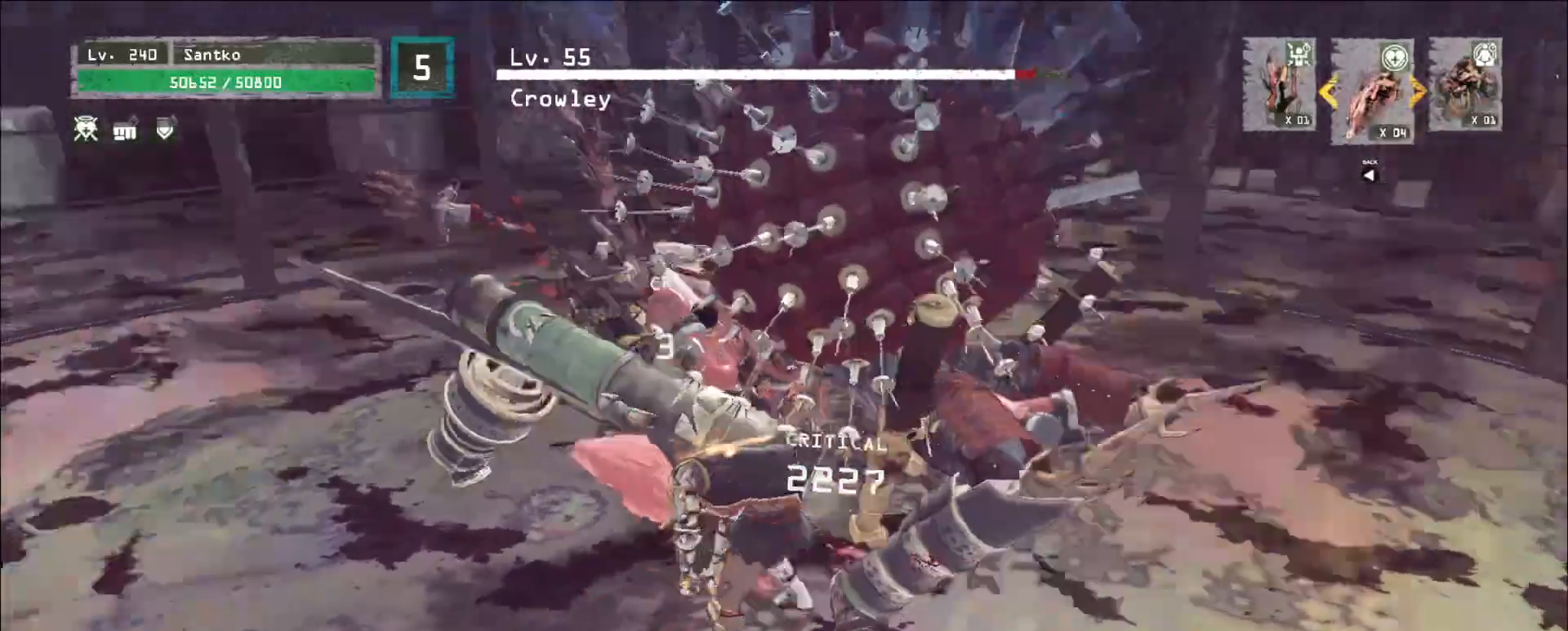
{"keys": [], "mouse": ["wheel"], "events": []}
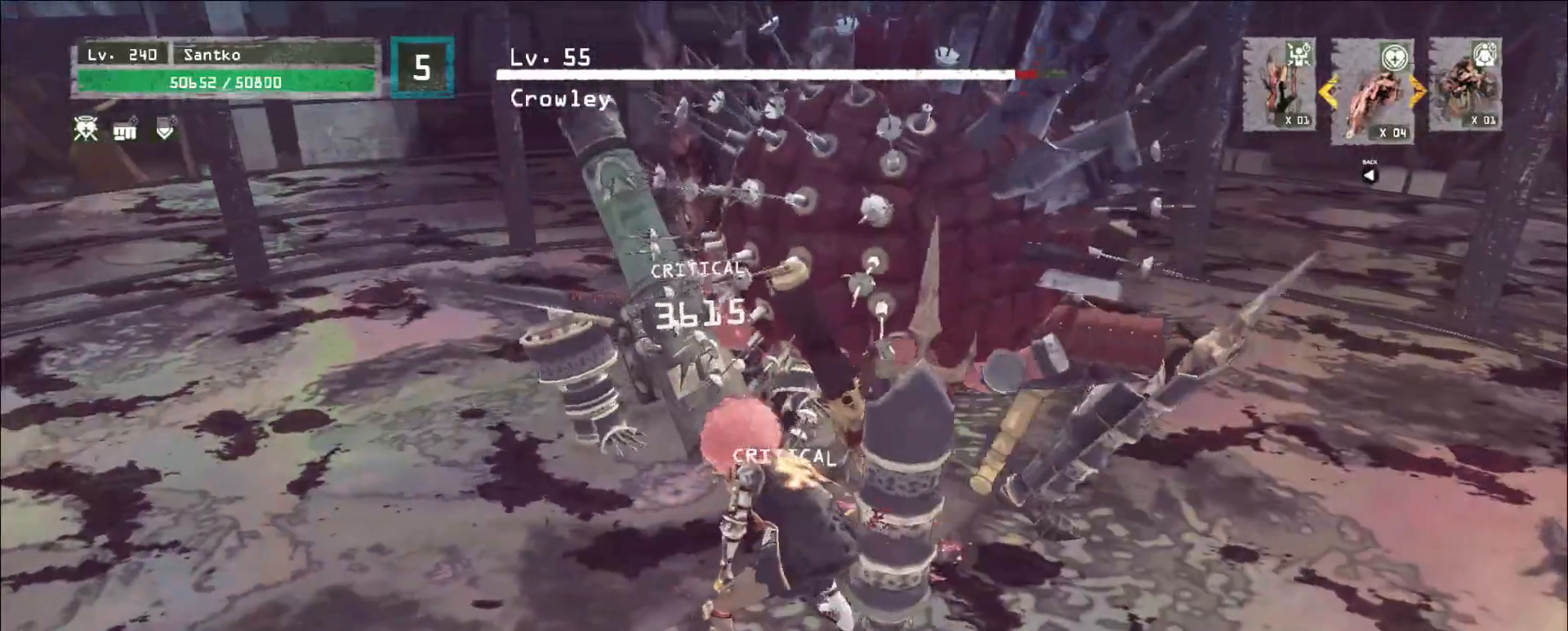
{"keys": ["s"], "mouse": [], "events": [[240, "mouse_wheel", "up"], [240, "s", "down"], [360, "ctrl", "down"], [480, "ctrl", "up"]]}
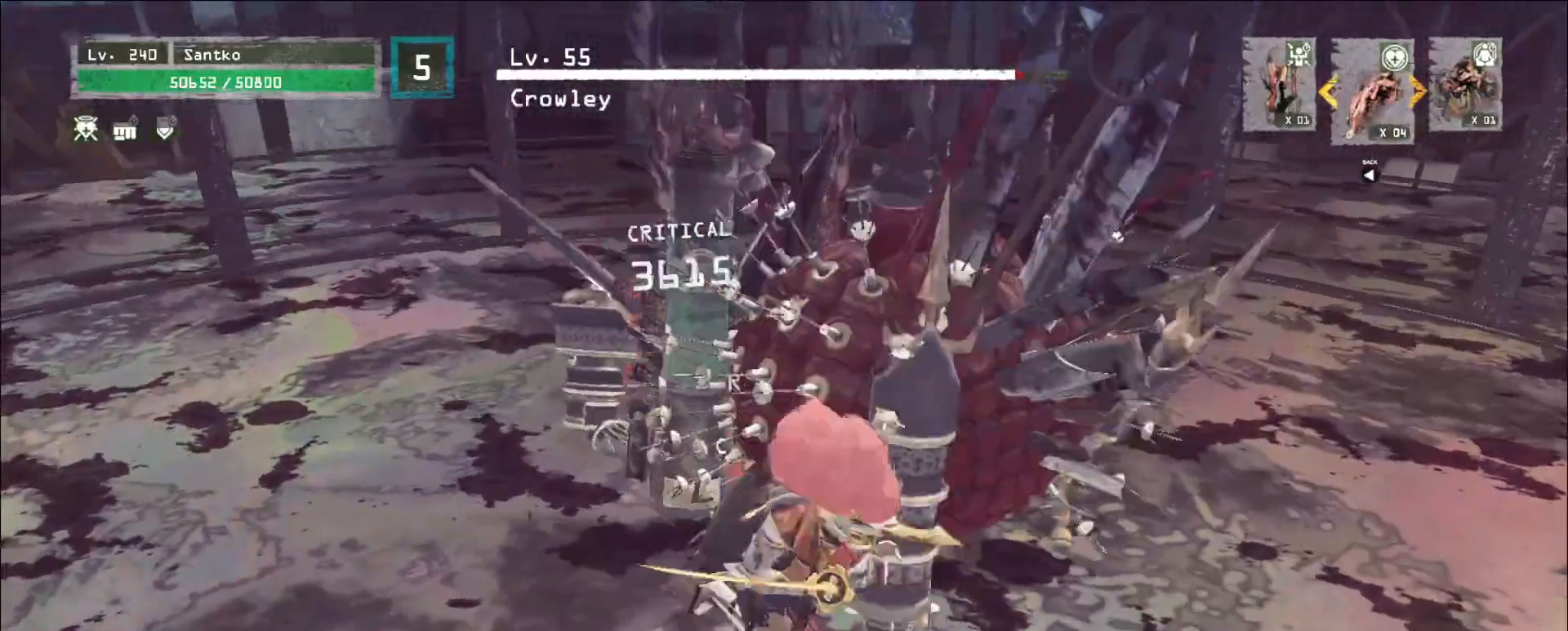
{"keys": ["5", "s"], "mouse": [], "events": [[160, "s", "up"], [320, "s", "down"], [400, "ctrl", "down"], [440, "5", "down"], [520, "ctrl", "up"]]}
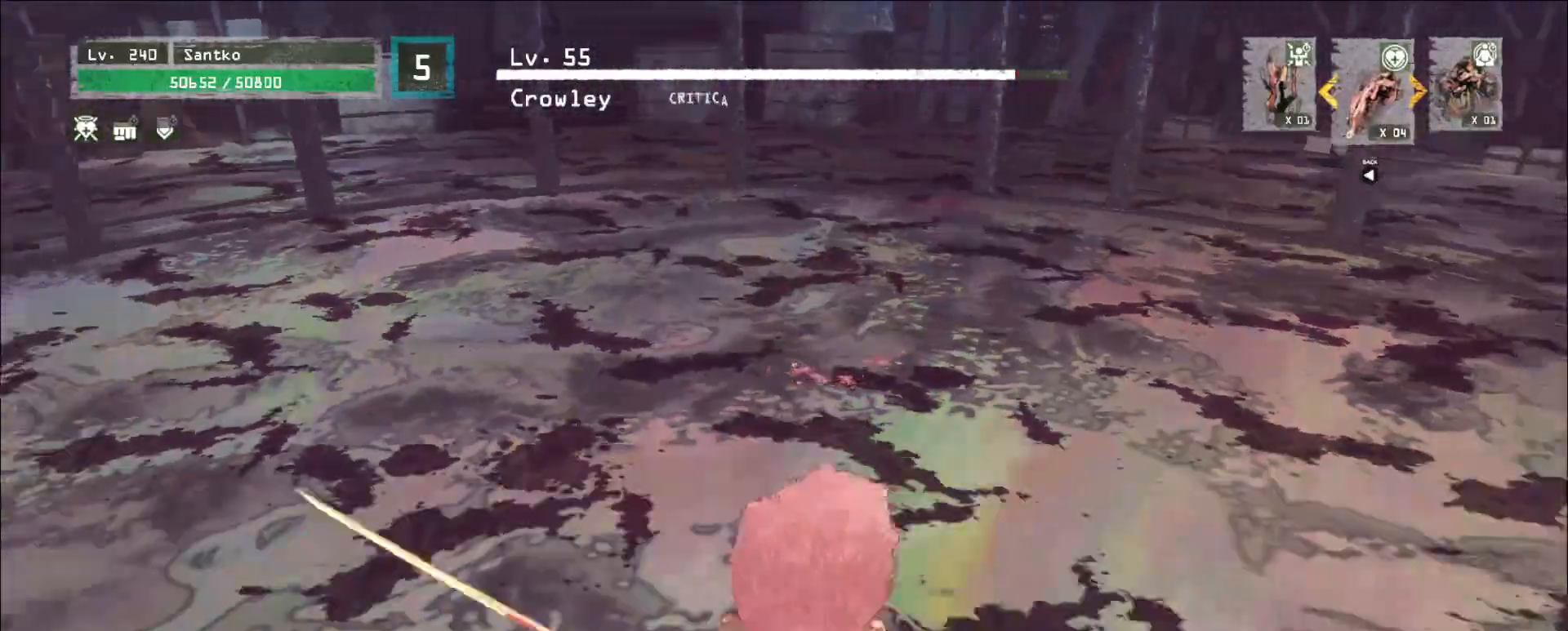
{"keys": ["w"], "mouse": [], "events": [[40, "a", "down"], [40, "space", "down"], [80, "5", "up"], [120, "space", "up"], [320, "s", "up"], [360, "w", "down"], [480, "a", "up"]]}
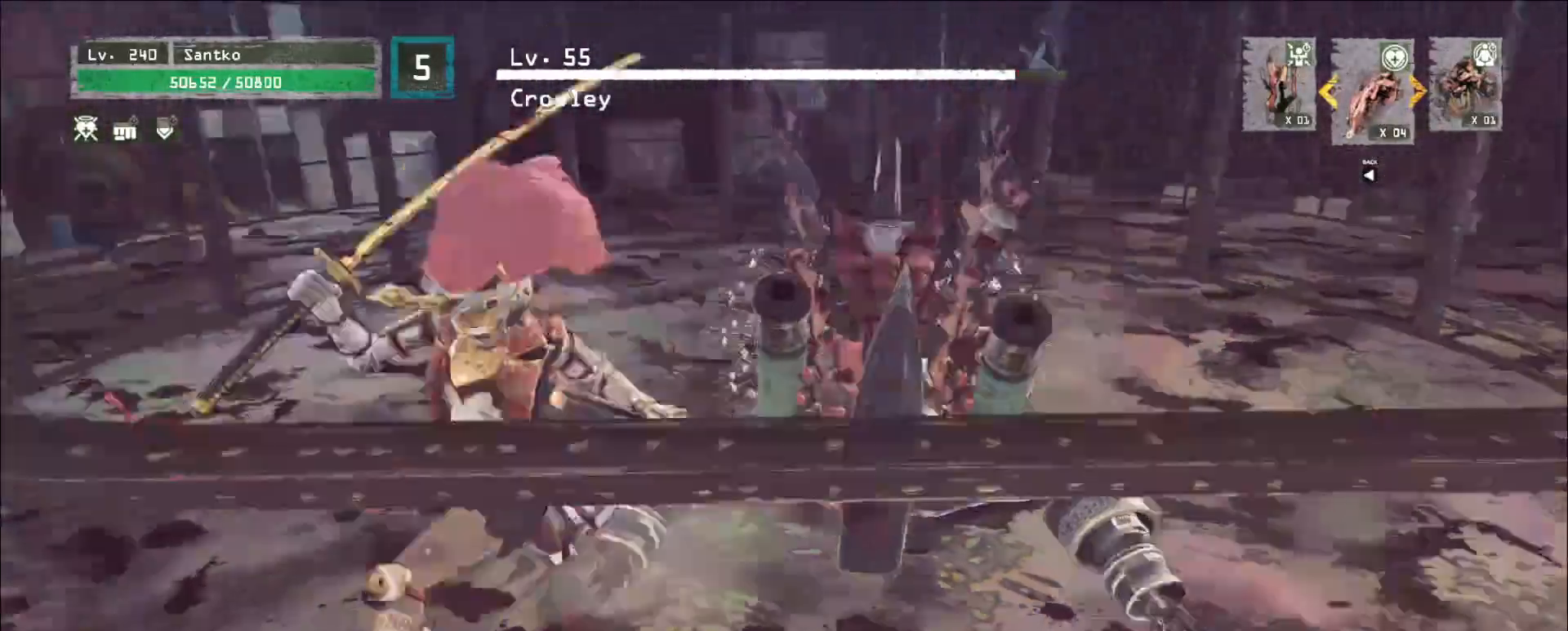
{"keys": ["w"], "mouse": [], "events": [[40, "a", "down"], [160, "a", "up"], [360, "mouse_left", "down"], [440, "mouse_left", "up"]]}
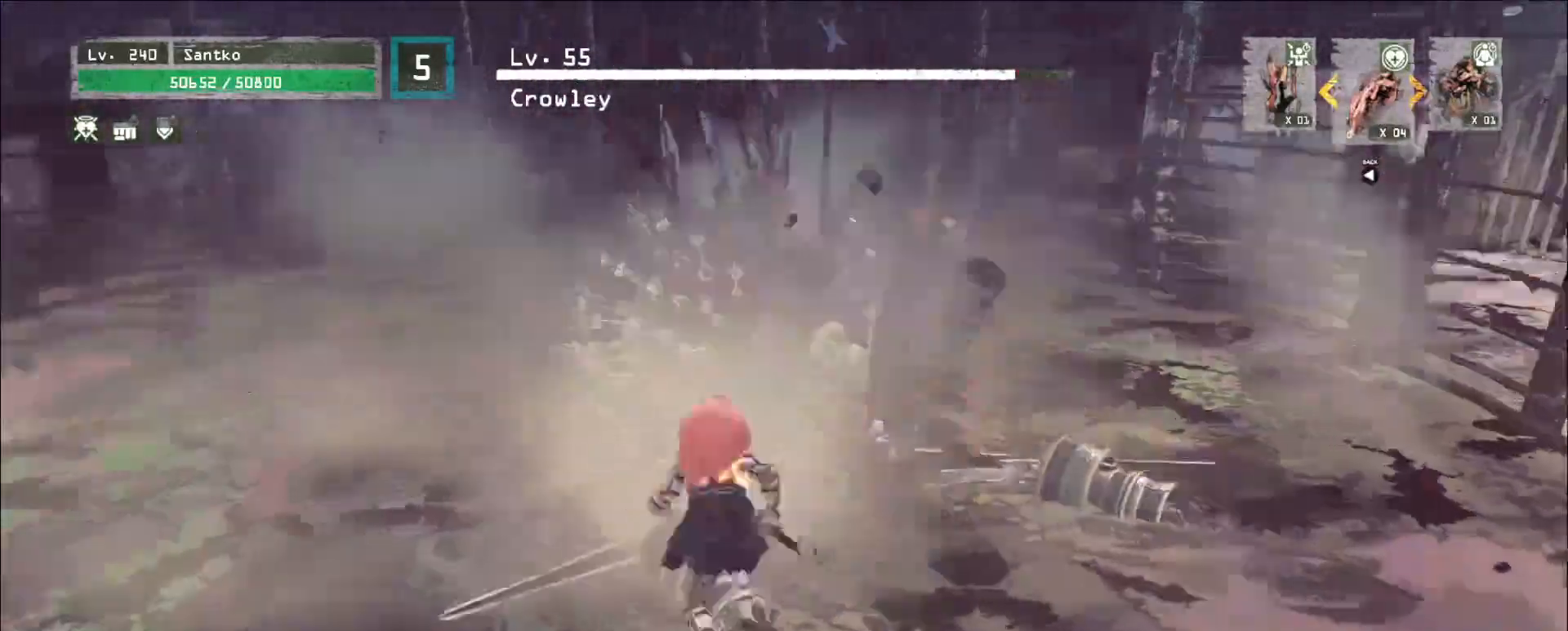
{"keys": ["w"], "mouse": [], "events": []}
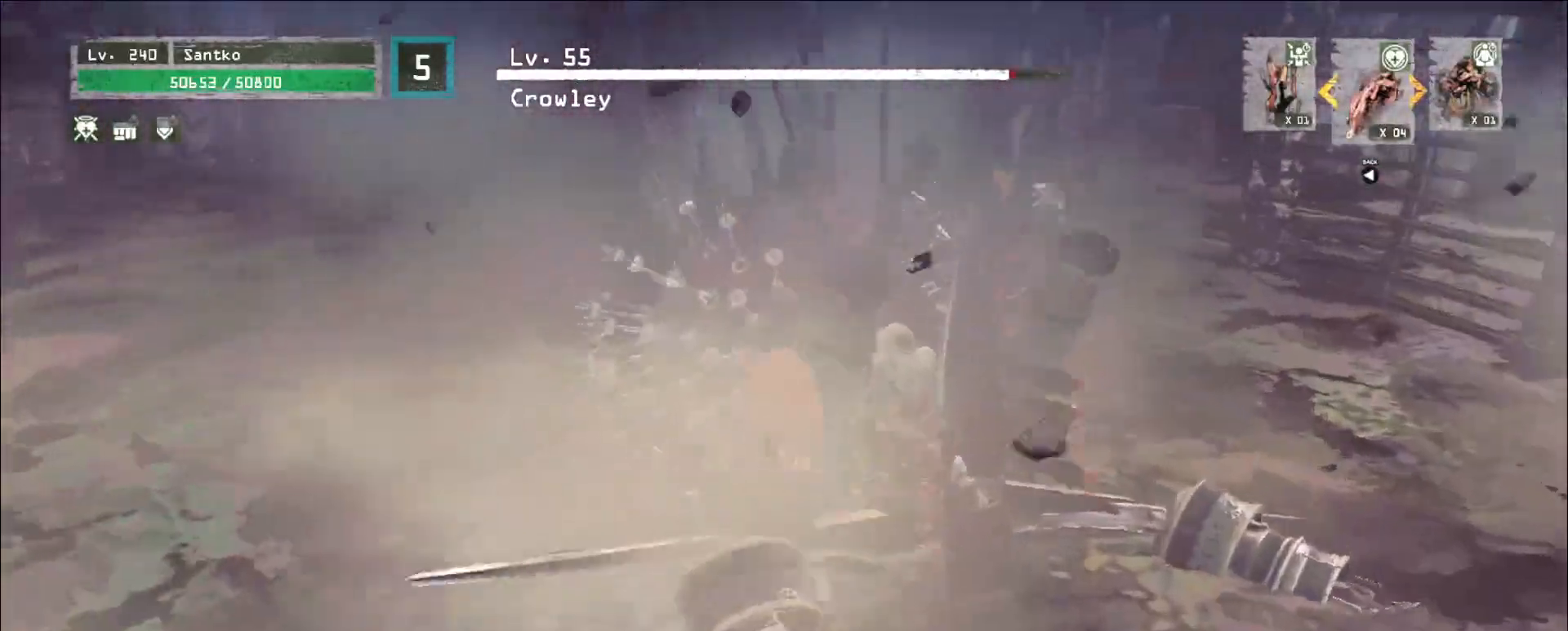
{"keys": ["w"], "mouse": [], "events": [[40, "mouse_left", "down"], [160, "mouse_left", "up"]]}
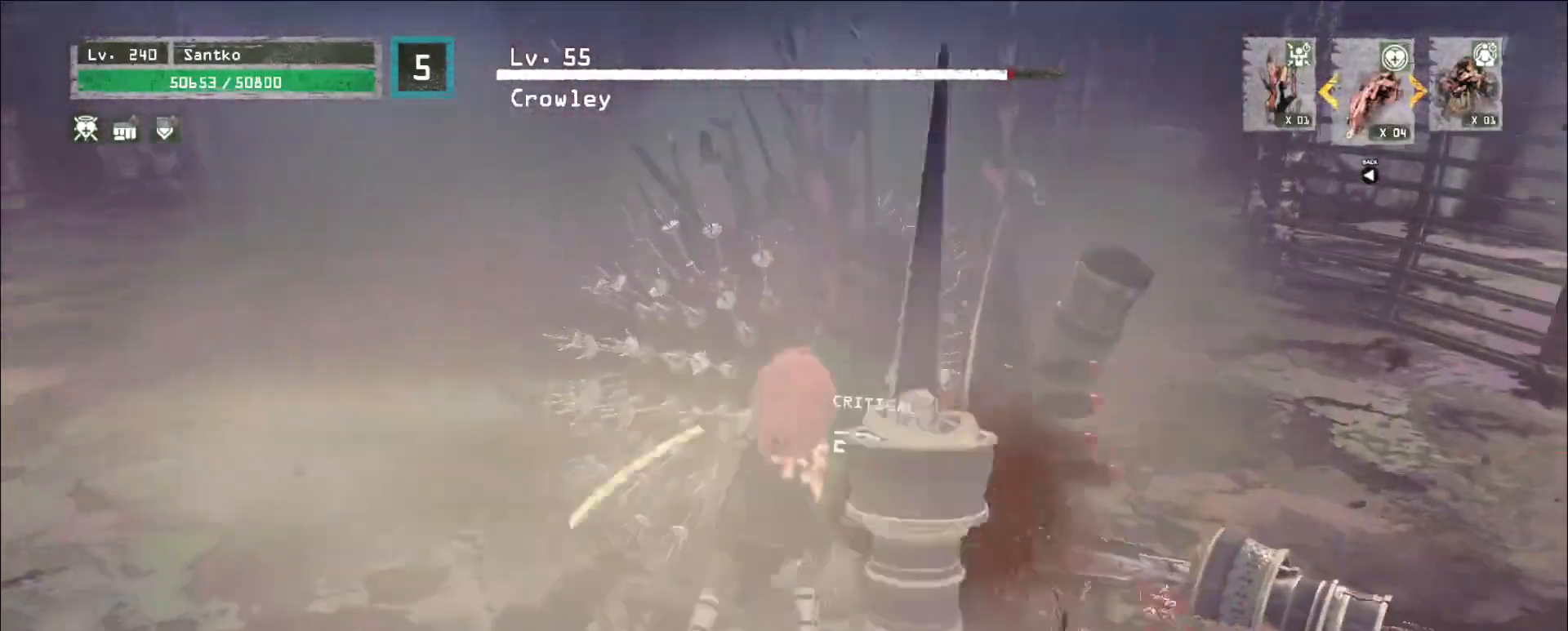
{"keys": [], "mouse": ["wheel"], "events": [[200, "w", "up"], [320, "mouse_wheel", "down"]]}
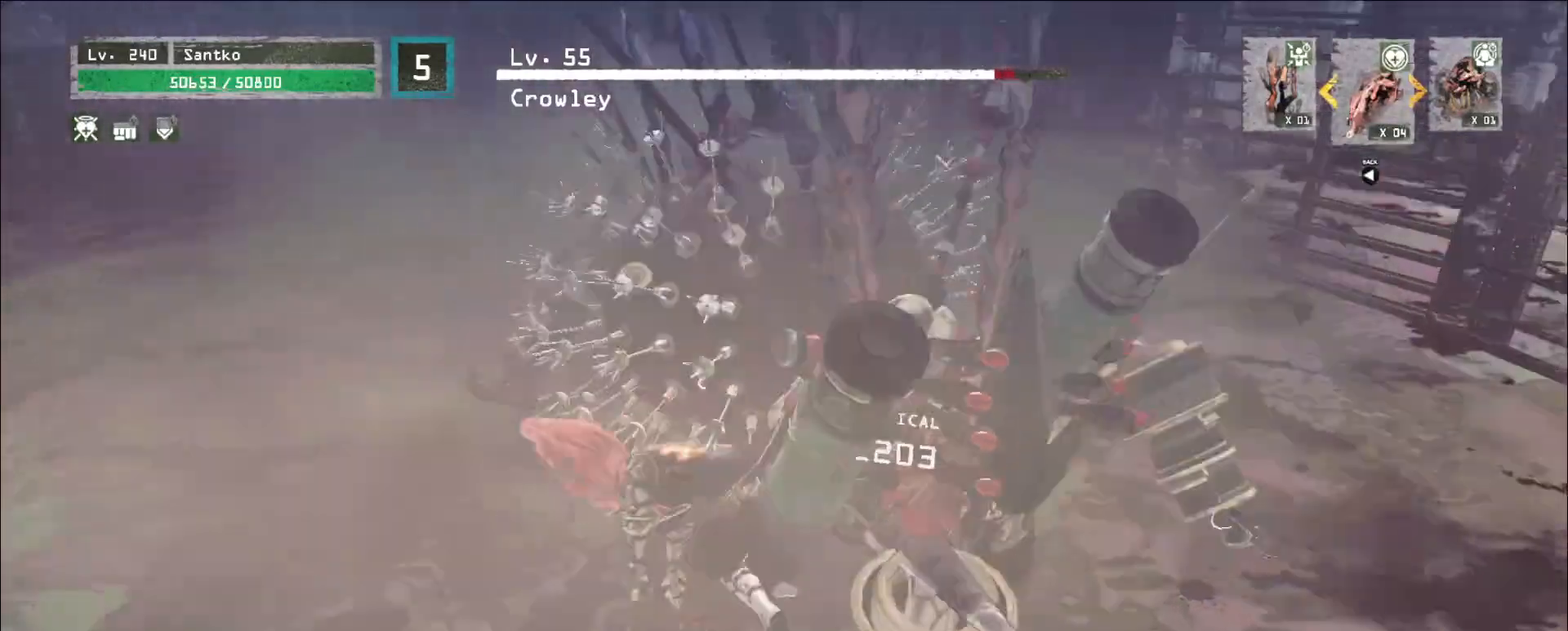
{"keys": [], "mouse": ["wheel"], "events": []}
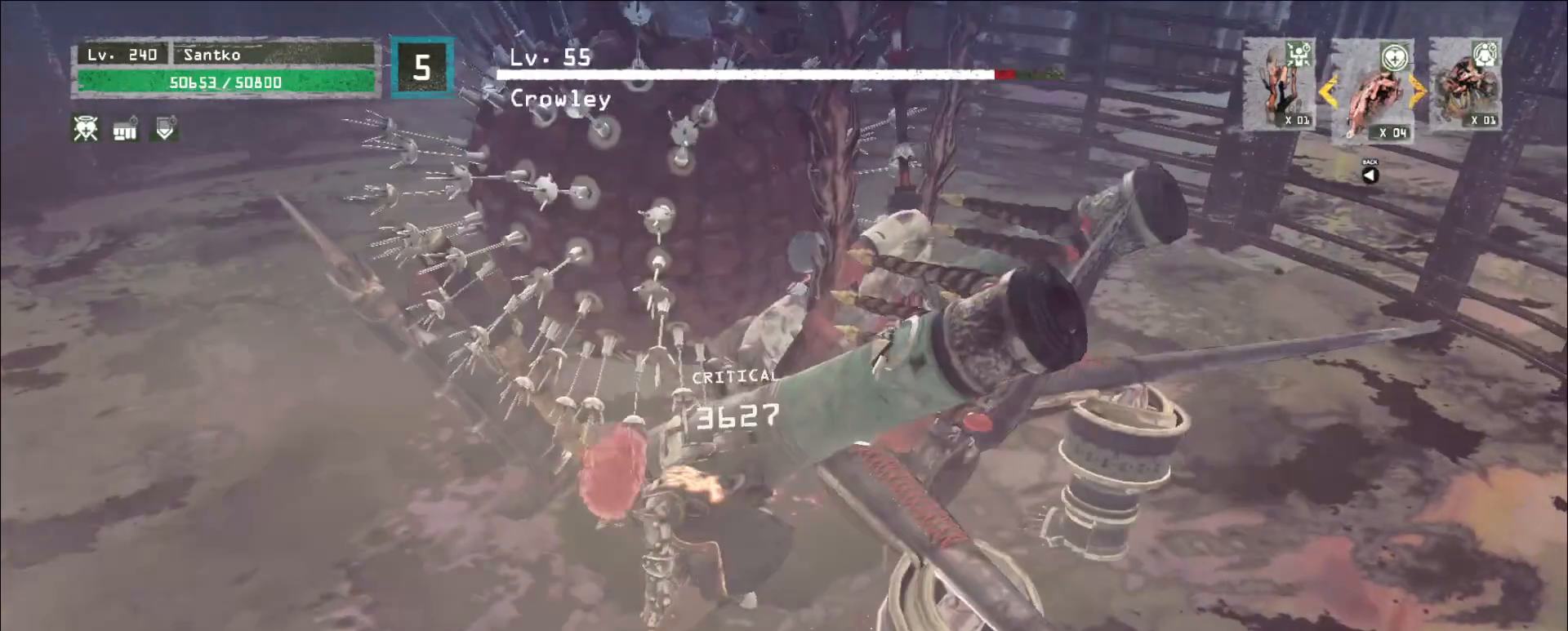
{"keys": ["s"], "mouse": [], "events": [[280, "s", "down"], [360, "mouse_wheel", "up"], [400, "ctrl", "down"], [480, "ctrl", "up"]]}
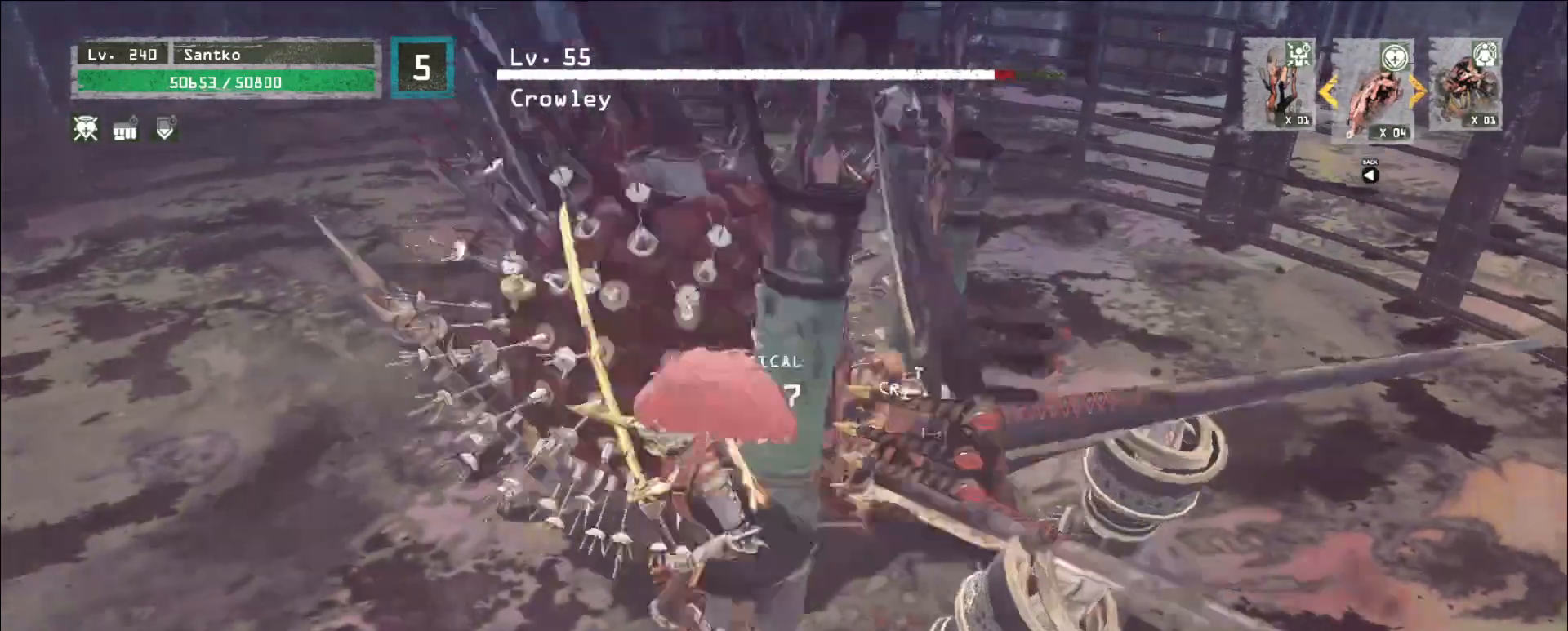
{"keys": ["a"], "mouse": [], "events": [[80, "a", "down"], [280, "space", "down"], [360, "space", "up"], [520, "s", "up"]]}
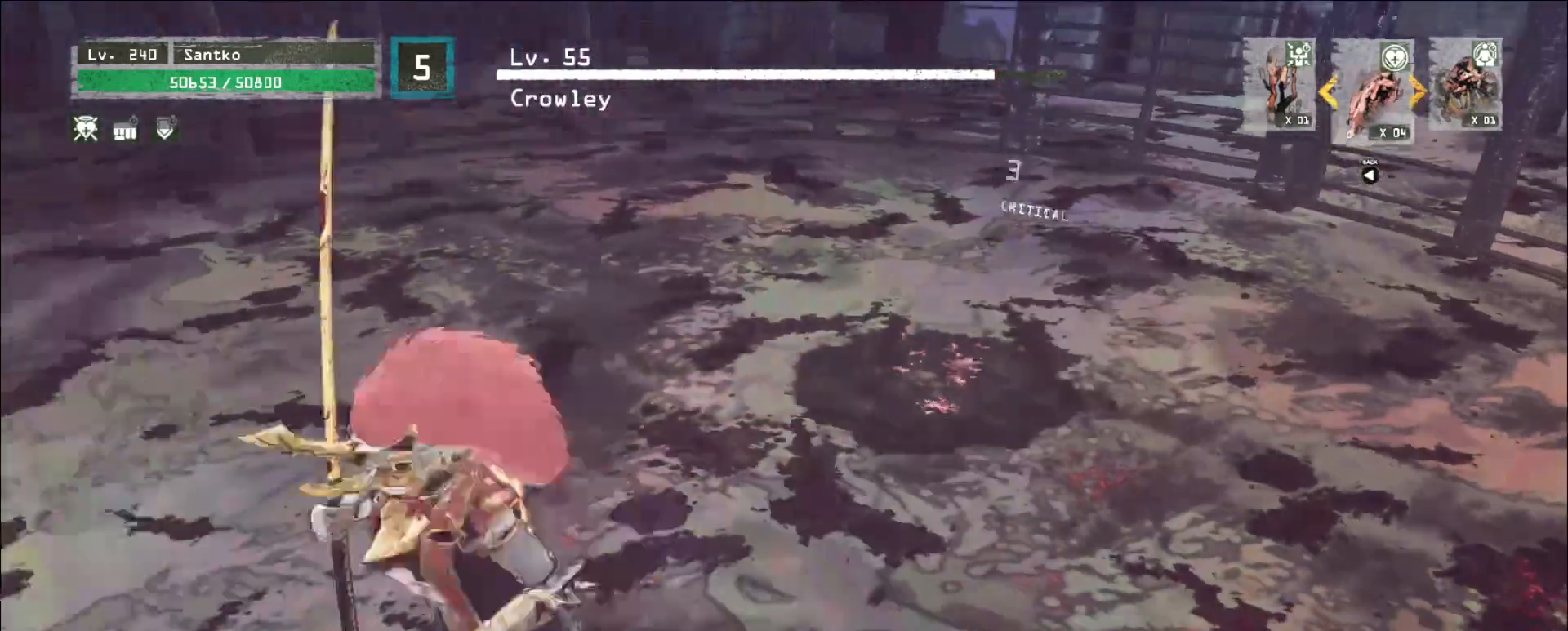
{"keys": ["a", "w"], "mouse": [], "events": [[80, "w", "down"], [240, "a", "up"], [480, "a", "down"]]}
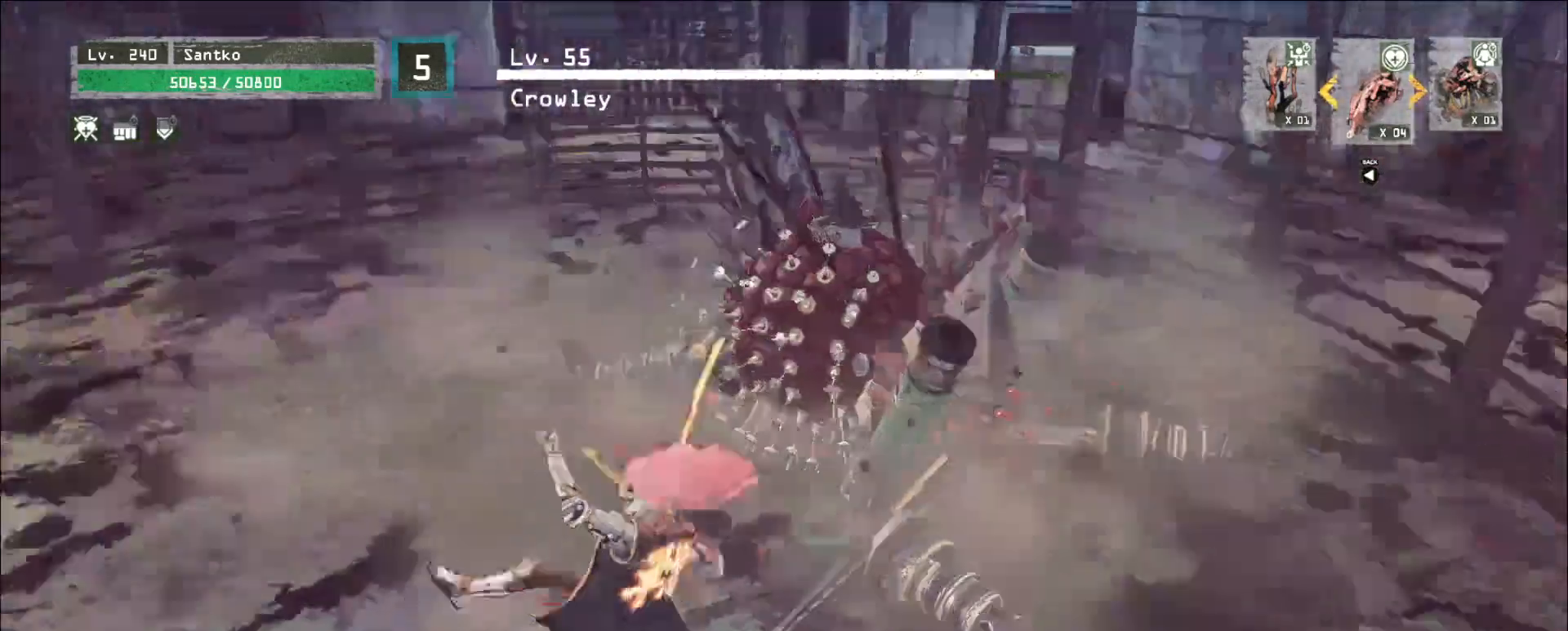
{"keys": ["w"], "mouse": [], "events": [[120, "a", "up"], [120, "mouse_left", "down"], [160, "mouse_left", "up"]]}
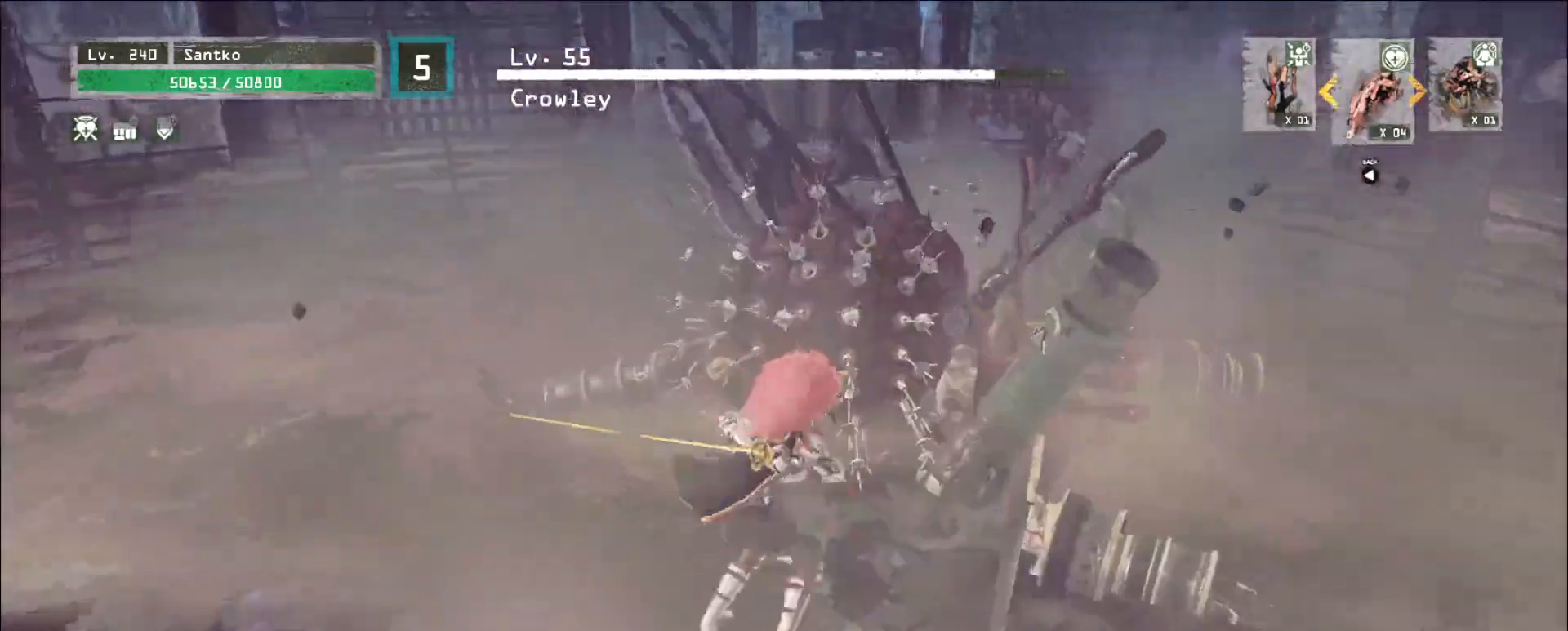
{"keys": ["w"], "mouse": [], "events": [[160, "mouse_left", "down"], [240, "mouse_left", "up"]]}
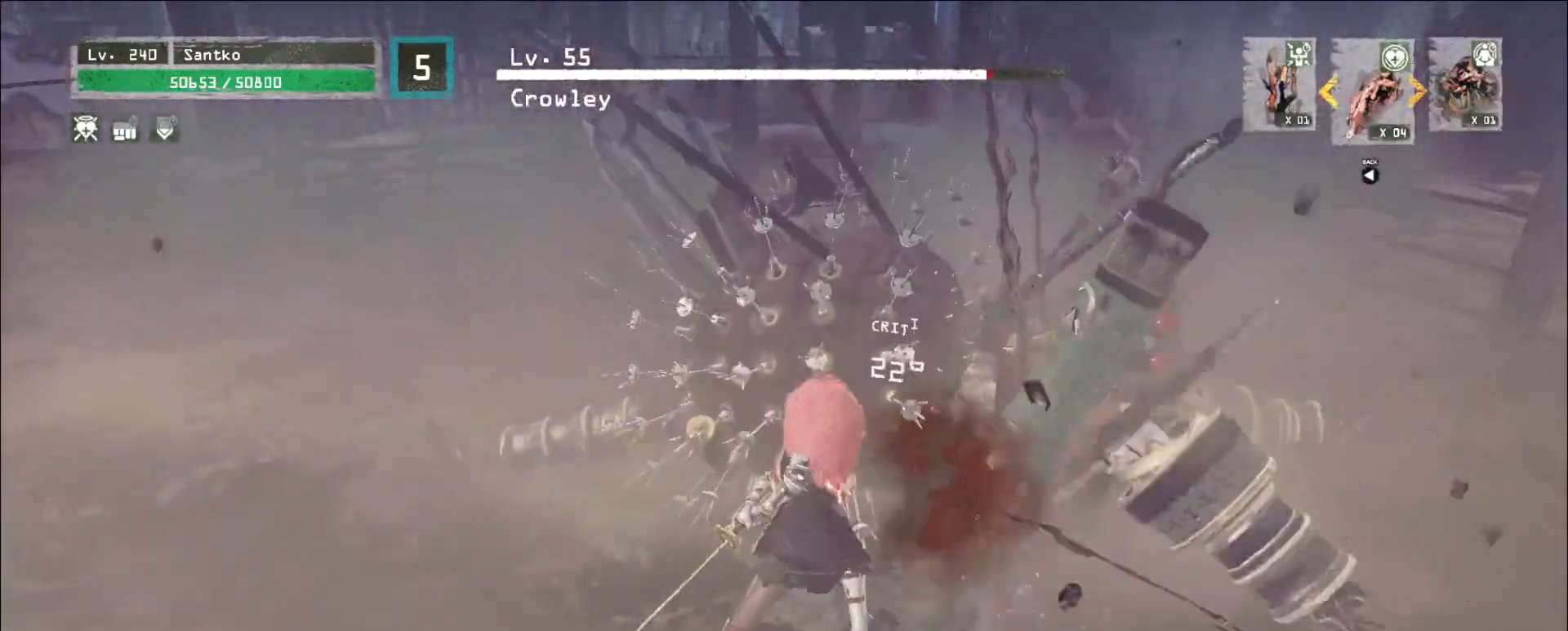
{"keys": [], "mouse": ["wheel"], "events": [[480, "w", "up"], [520, "mouse_wheel", "down"]]}
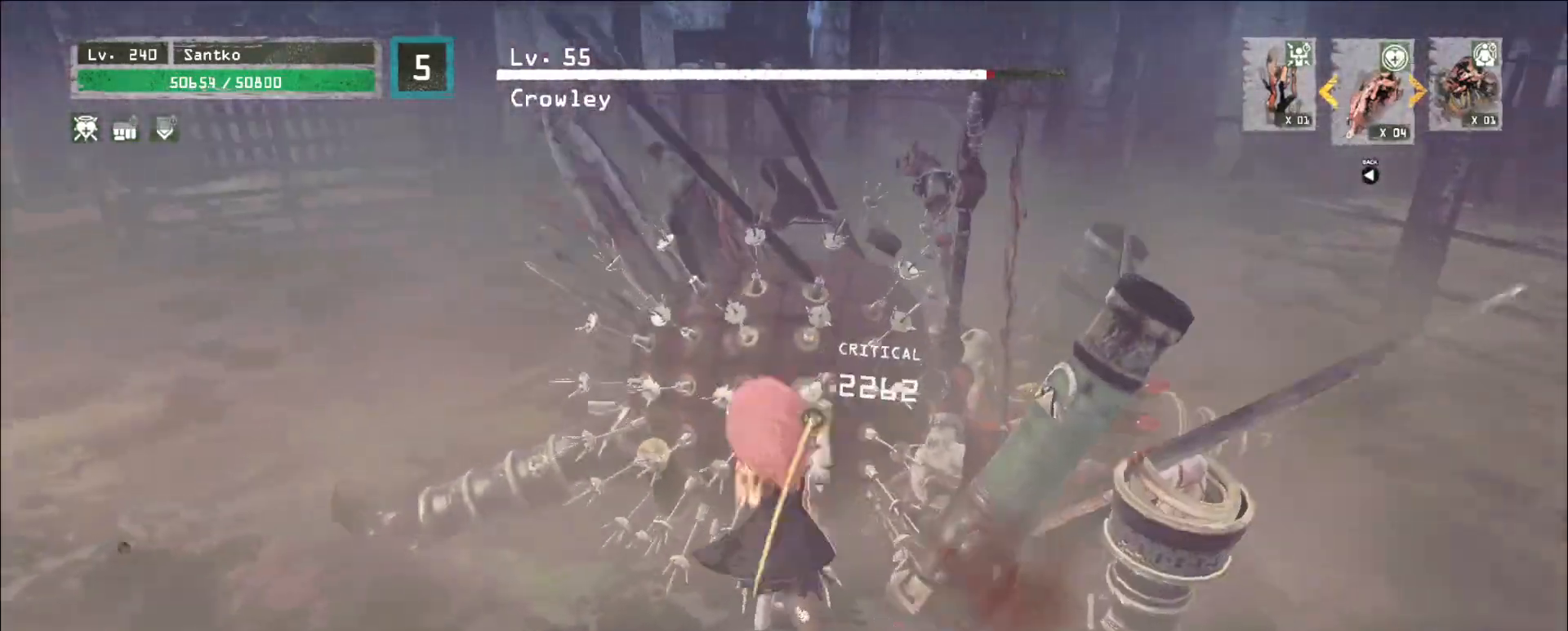
{"keys": [], "mouse": ["wheel"], "events": []}
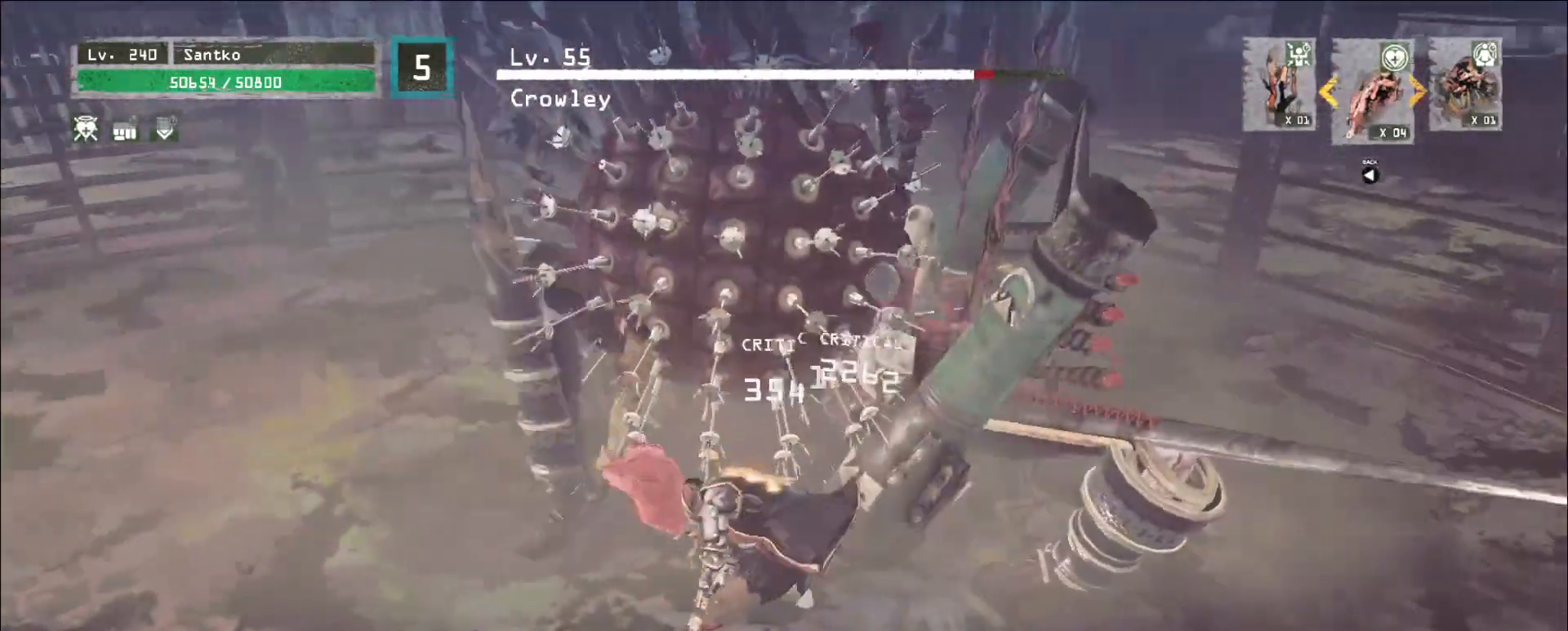
{"keys": [], "mouse": [], "events": [[520, "mouse_wheel", "up"]]}
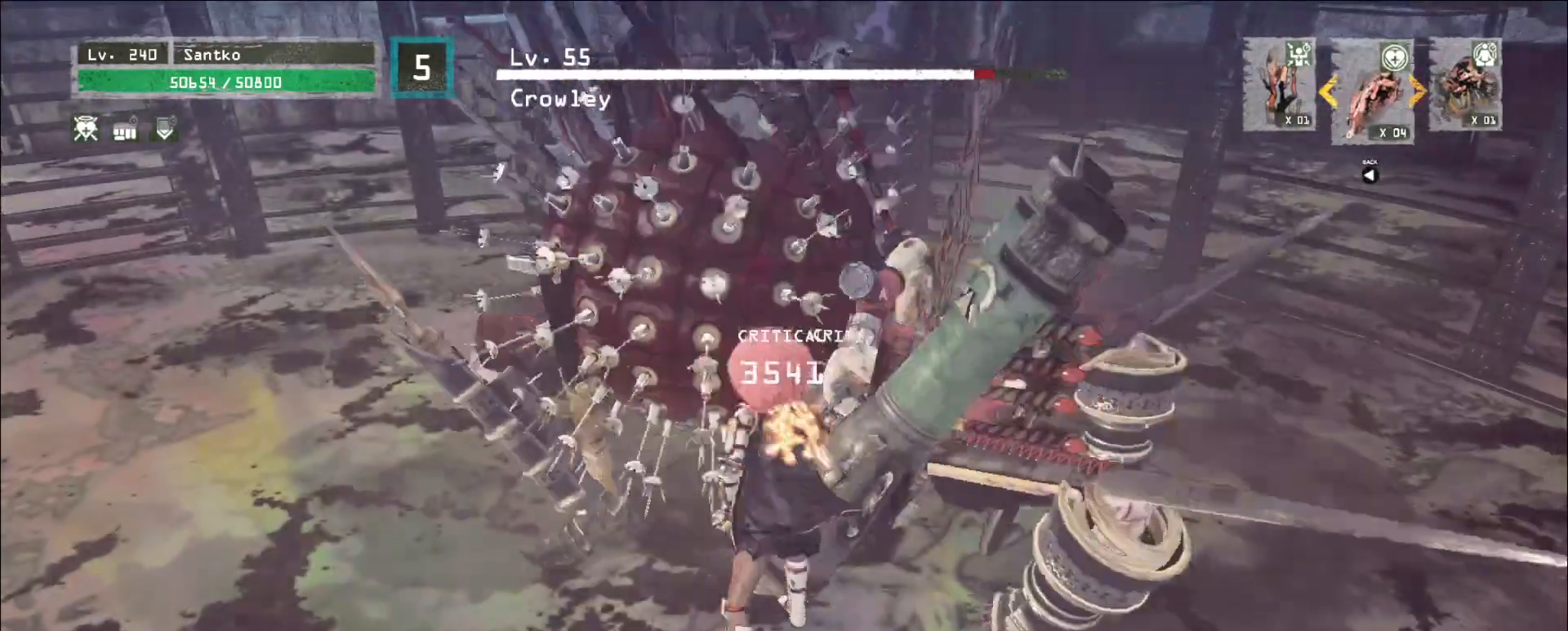
{"keys": [], "mouse": [], "events": [[40, "s", "down"], [120, "ctrl", "down"], [240, "ctrl", "up"], [400, "s", "up"]]}
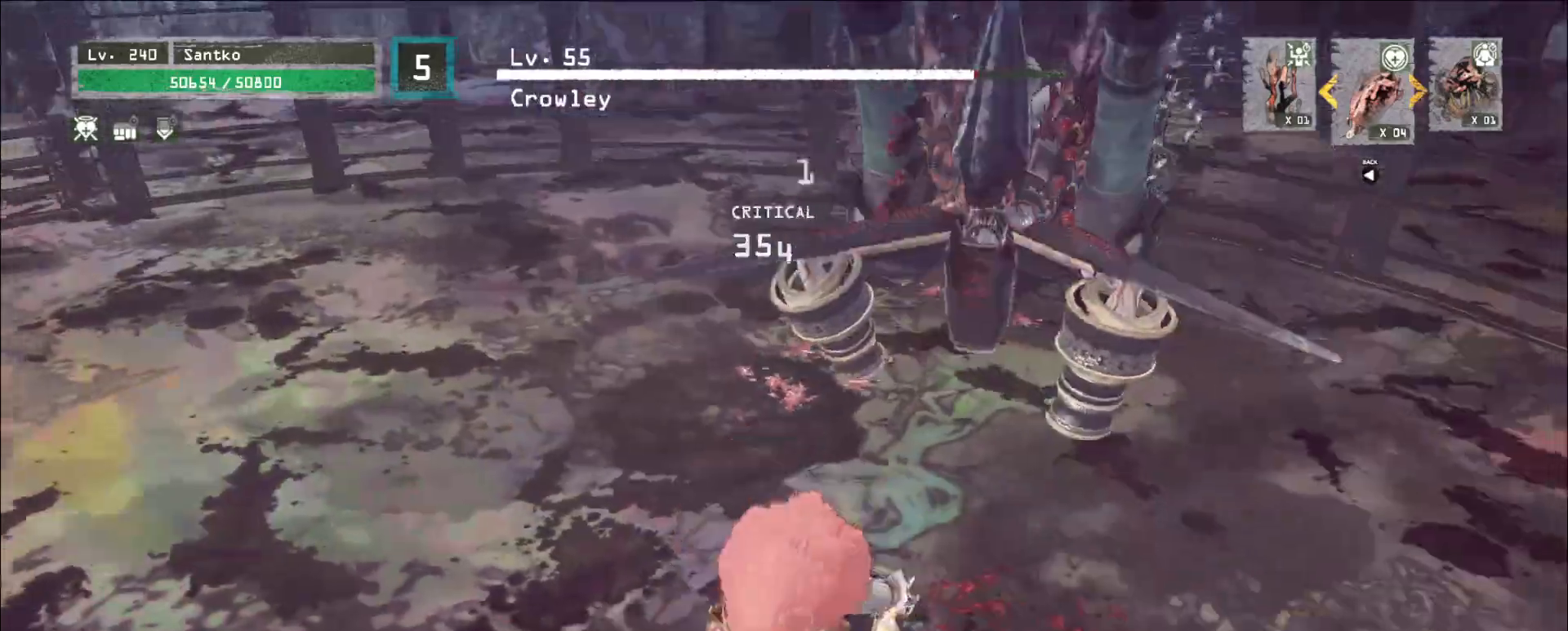
{"keys": ["a", "s"], "mouse": [], "events": [[360, "a", "down"], [400, "s", "down"]]}
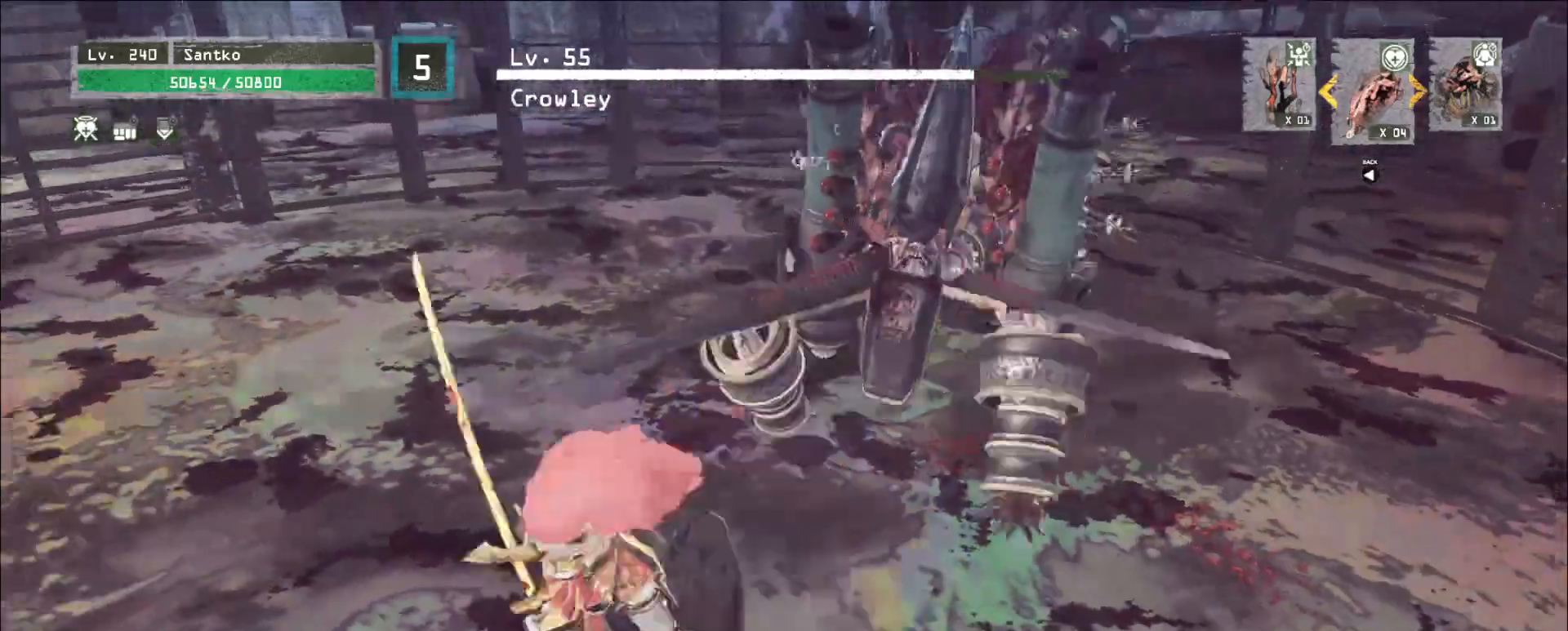
{"keys": ["a", "ctrl", "s"], "mouse": [], "events": [[40, "a", "up"], [40, "s", "up"], [480, "a", "down"], [480, "ctrl", "down"], [480, "s", "down"]]}
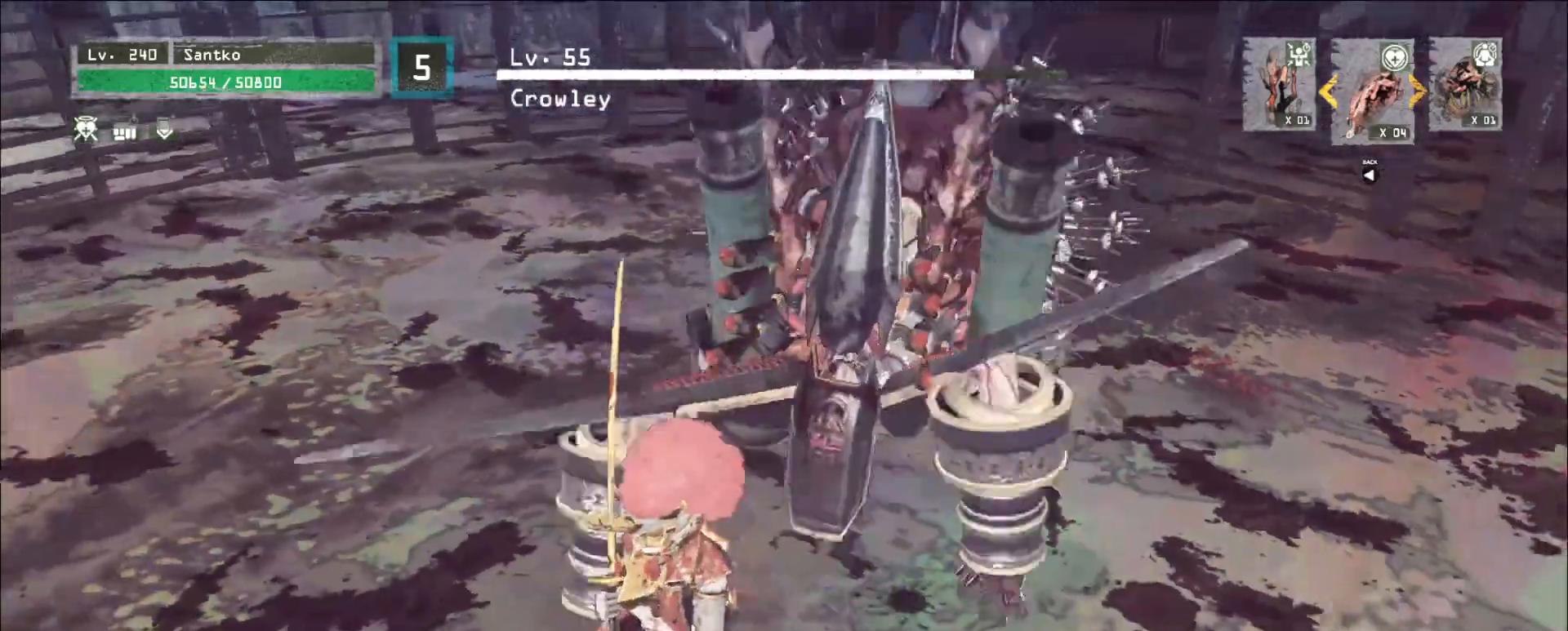
{"keys": ["a"], "mouse": [], "events": [[160, "ctrl", "up"], [360, "s", "up"]]}
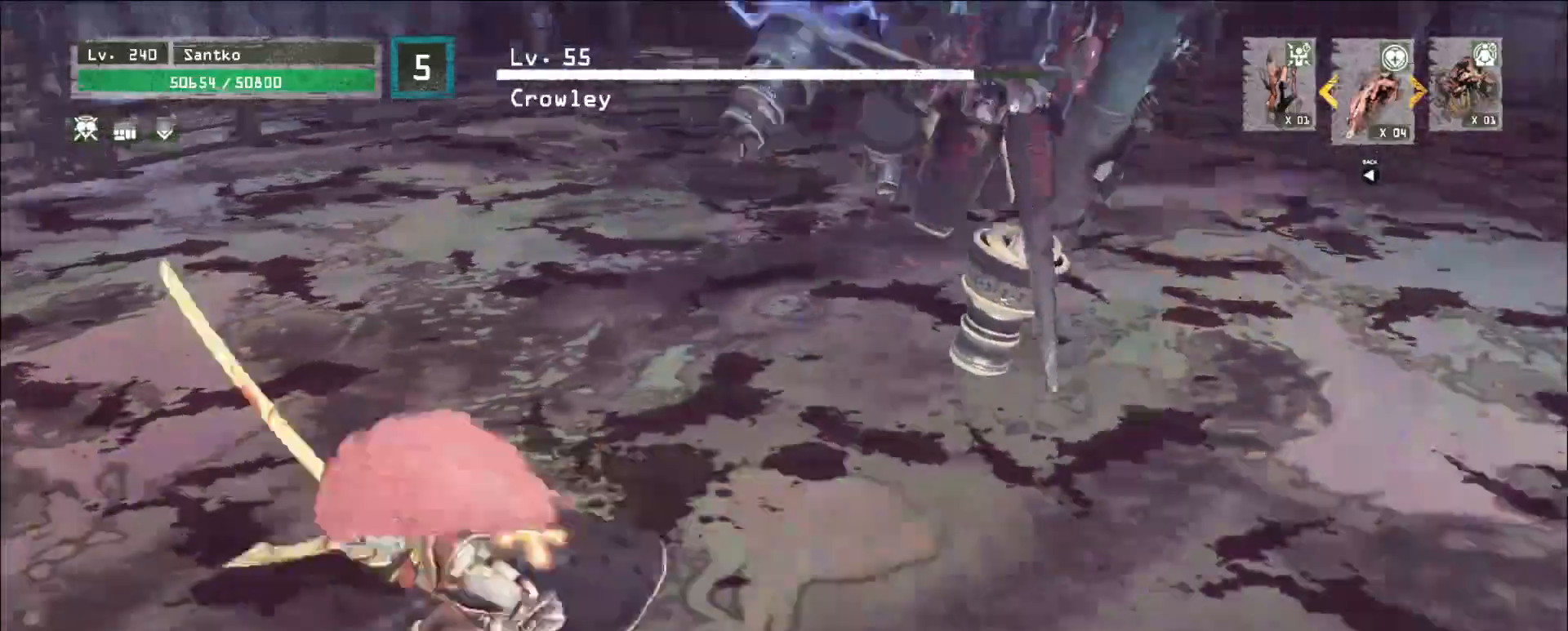
{"keys": ["a", "w"], "mouse": [], "events": [[120, "w", "down"]]}
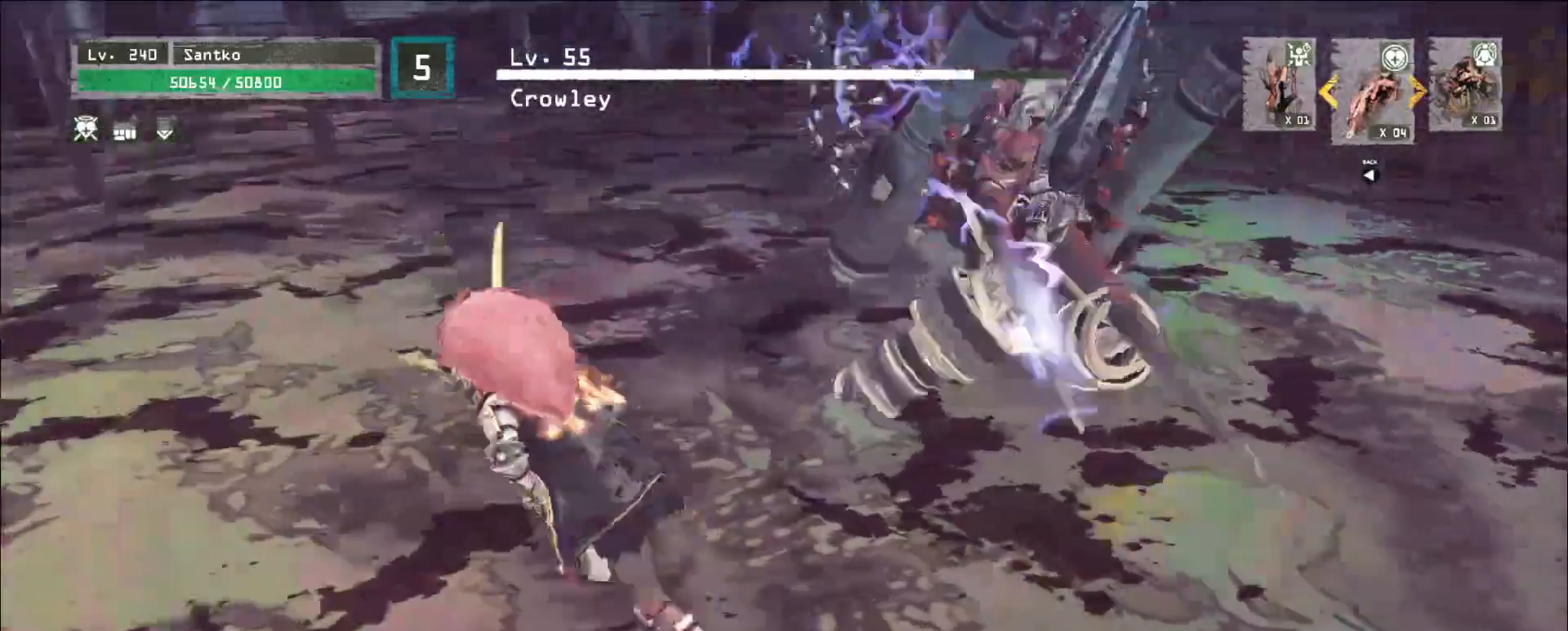
{"keys": ["w"], "mouse": [], "events": [[80, "d", "down"], [120, "a", "up"], [160, "mouse_left", "down"], [240, "d", "up"], [240, "mouse_left", "up"]]}
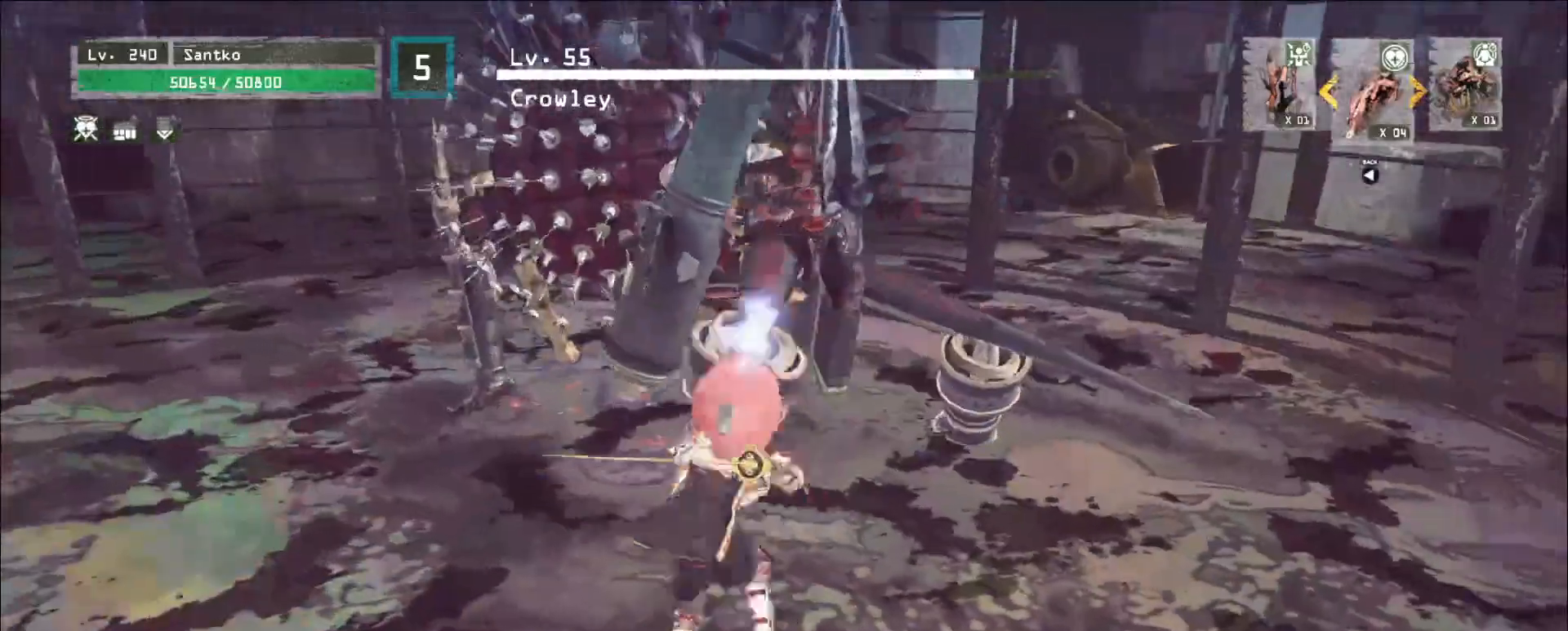
{"keys": ["s"], "mouse": [], "events": [[160, "w", "up"], [200, "s", "down"]]}